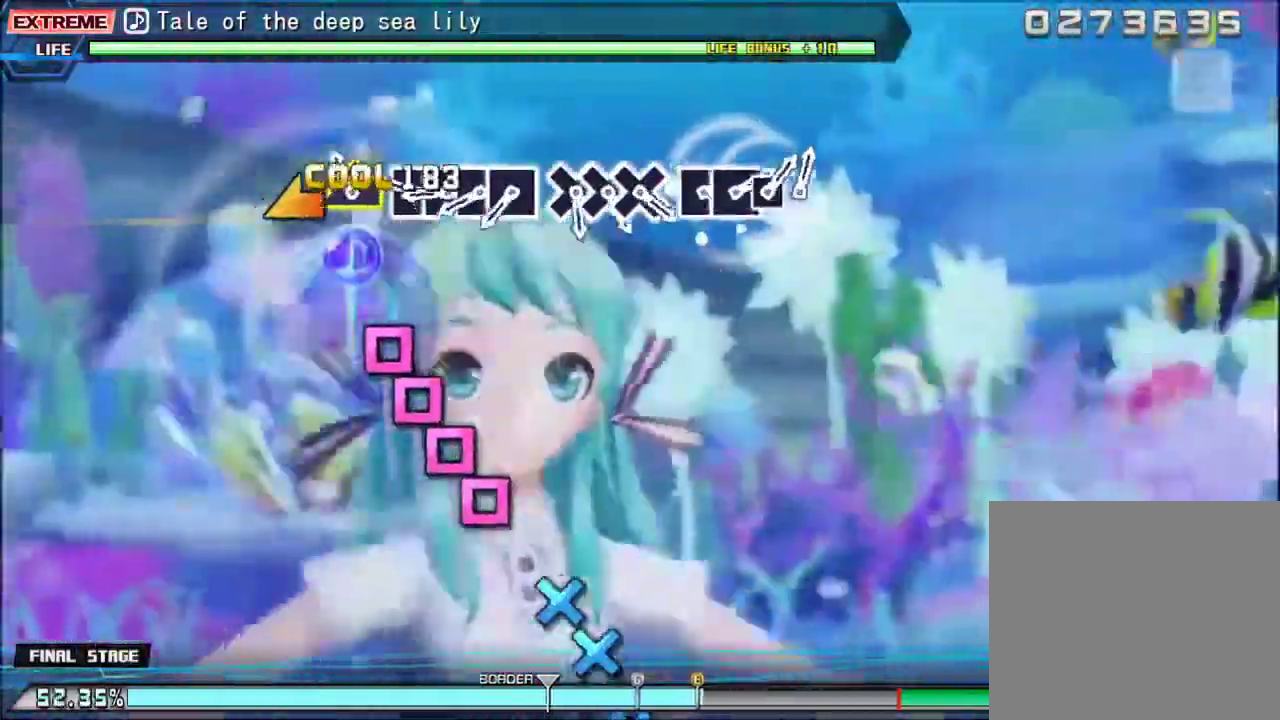
Gameplay with a controller (PlayStation layout); each line is a JSON object with the inputs held at the frame after it. "events" lists button and stick changes between this image and that frame as [ms after this image, input, new state], when the widget could be followed in between. Not read: L3 left_stick right_stick.
{"buttons": ["SQUARE"], "events": [[433, "SQUARE", "down"]]}
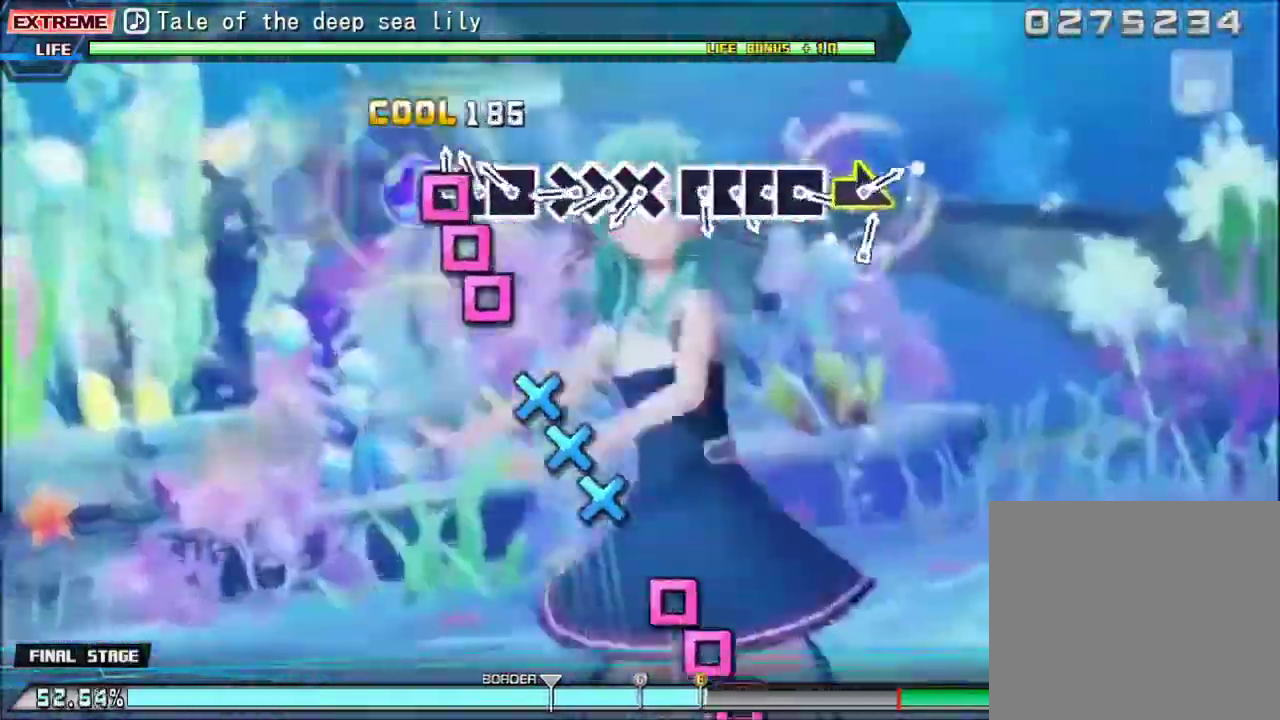
{"buttons": [], "events": [[33, "DPAD_LEFT", "down"], [33, "SQUARE", "up"], [133, "DPAD_LEFT", "up"], [167, "SQUARE", "down"], [300, "DPAD_LEFT", "down"], [300, "SQUARE", "up"], [433, "DPAD_LEFT", "up"]]}
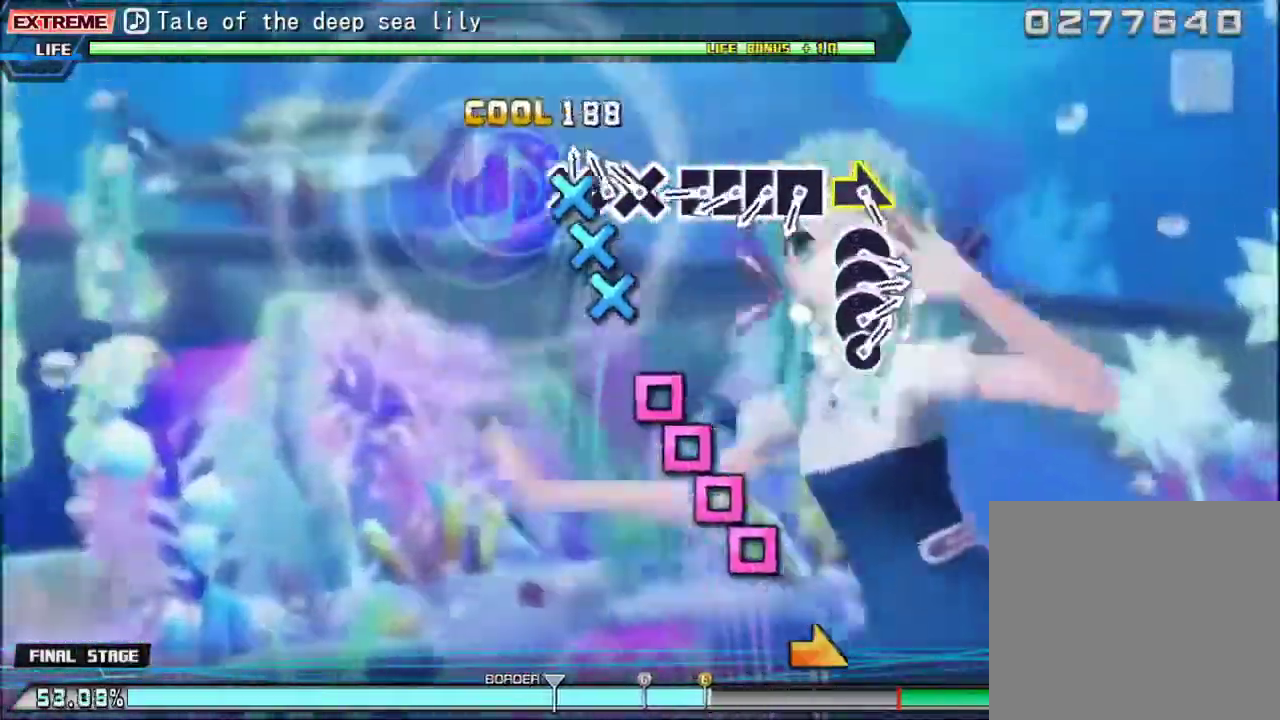
{"buttons": [], "events": [[33, "CROSS", "down"], [133, "CROSS", "up"], [167, "DPAD_DOWN", "down"], [300, "CROSS", "down"], [300, "DPAD_DOWN", "up"], [400, "CROSS", "up"]]}
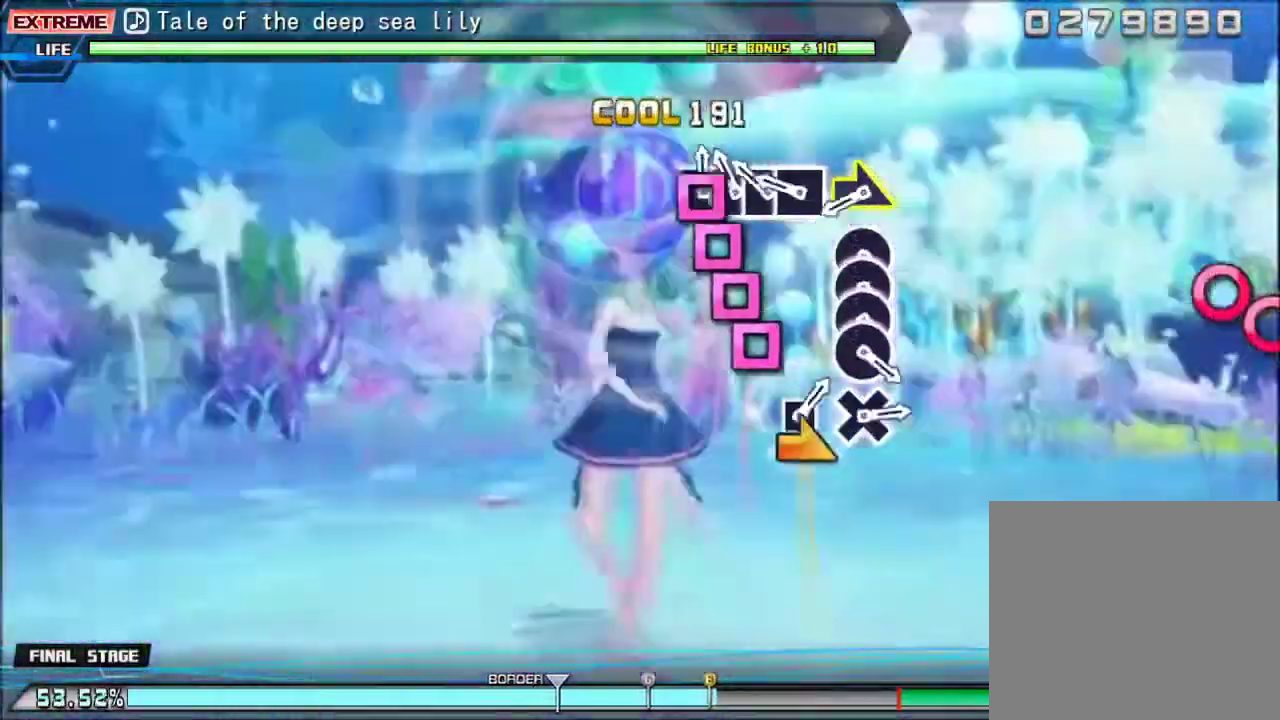
{"buttons": ["DPAD_LEFT"], "events": [[33, "SQUARE", "down"], [133, "DPAD_LEFT", "down"], [133, "SQUARE", "up"], [233, "DPAD_LEFT", "up"], [300, "SQUARE", "down"], [400, "SQUARE", "up"], [433, "DPAD_LEFT", "down"]]}
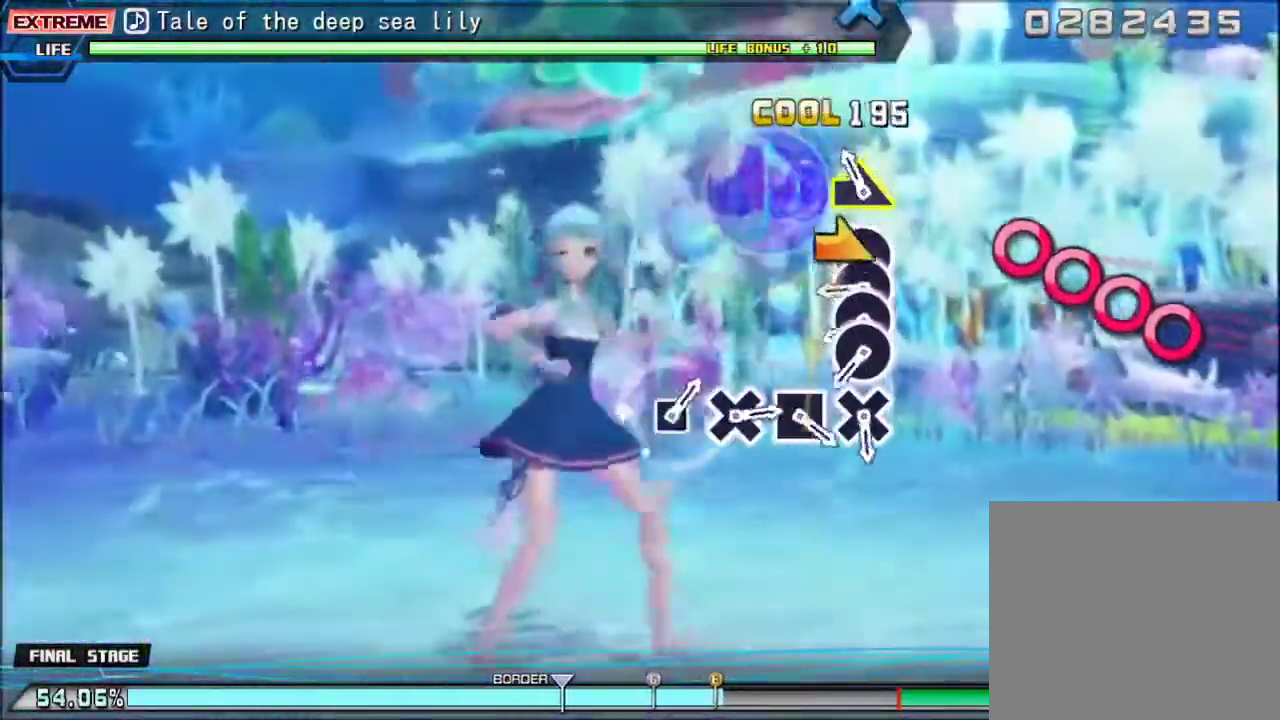
{"buttons": ["DPAD_RIGHT"], "events": [[67, "DPAD_LEFT", "up"], [100, "R3", "down"], [167, "R3", "up"], [333, "CIRCLE", "down"], [433, "CIRCLE", "up"], [467, "DPAD_RIGHT", "down"]]}
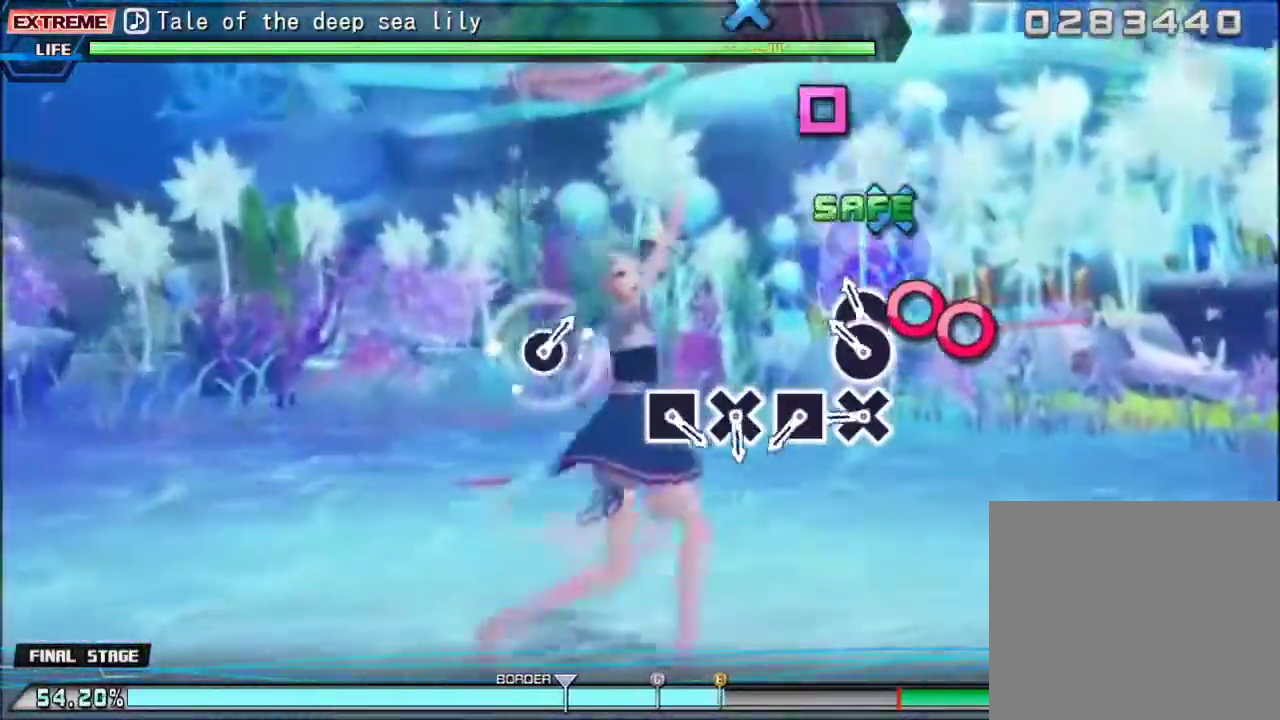
{"buttons": [], "events": [[67, "DPAD_RIGHT", "up"], [100, "CIRCLE", "down"], [233, "CIRCLE", "up"], [300, "DPAD_RIGHT", "down"], [367, "DPAD_RIGHT", "up"]]}
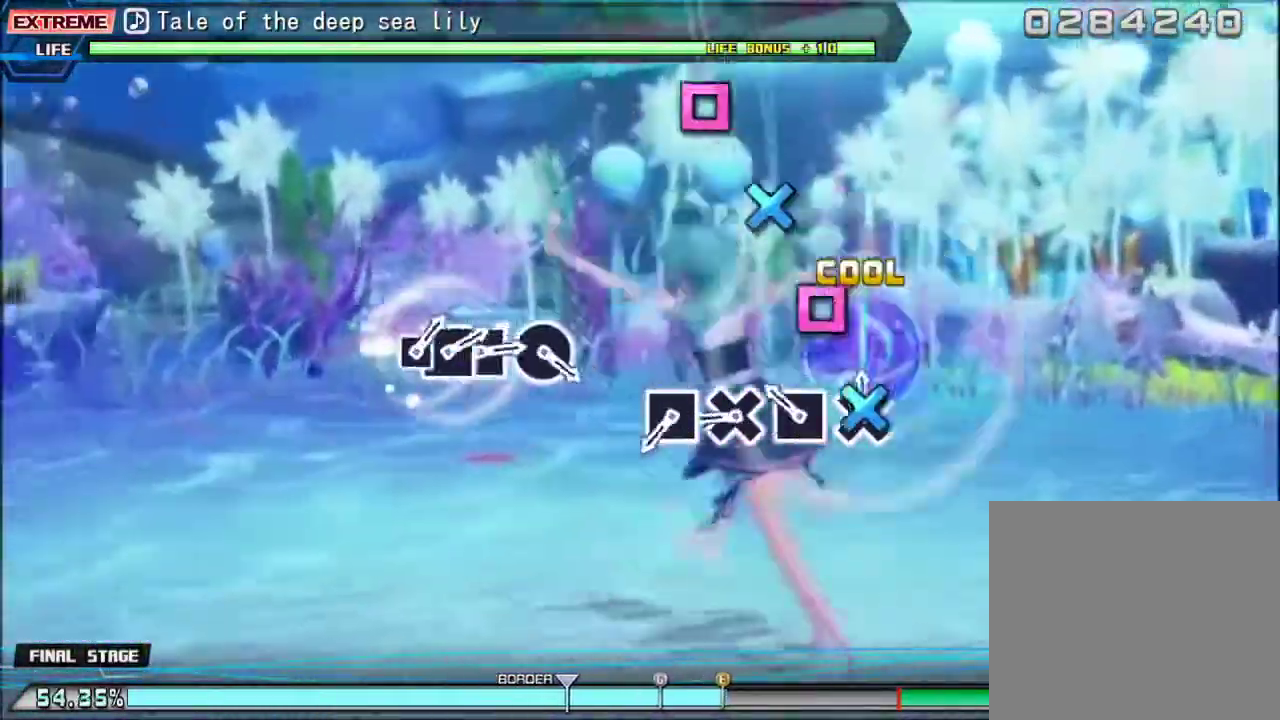
{"buttons": [], "events": [[67, "CROSS", "down"], [167, "CROSS", "up"], [300, "SQUARE", "down"], [400, "SQUARE", "up"]]}
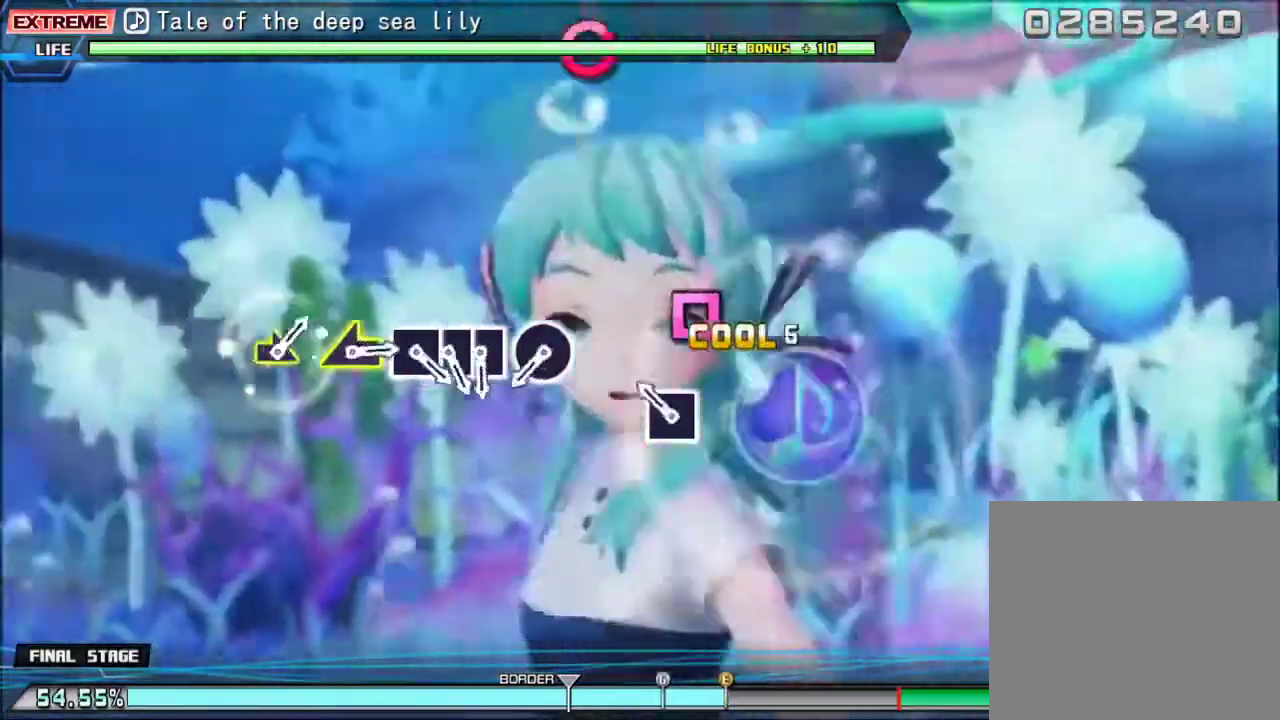
{"buttons": [], "events": [[33, "CROSS", "down"], [133, "CROSS", "up"], [233, "SQUARE", "down"], [433, "SQUARE", "up"]]}
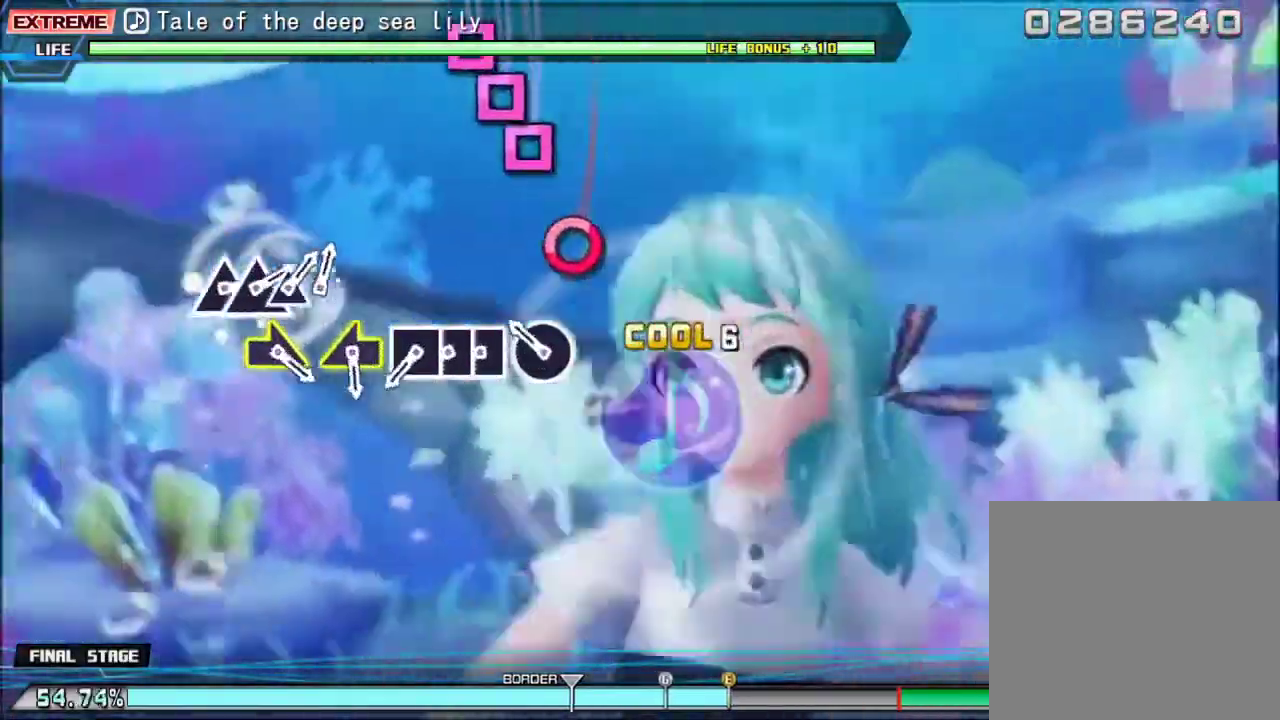
{"buttons": [], "events": [[267, "CIRCLE", "down"], [367, "CIRCLE", "up"]]}
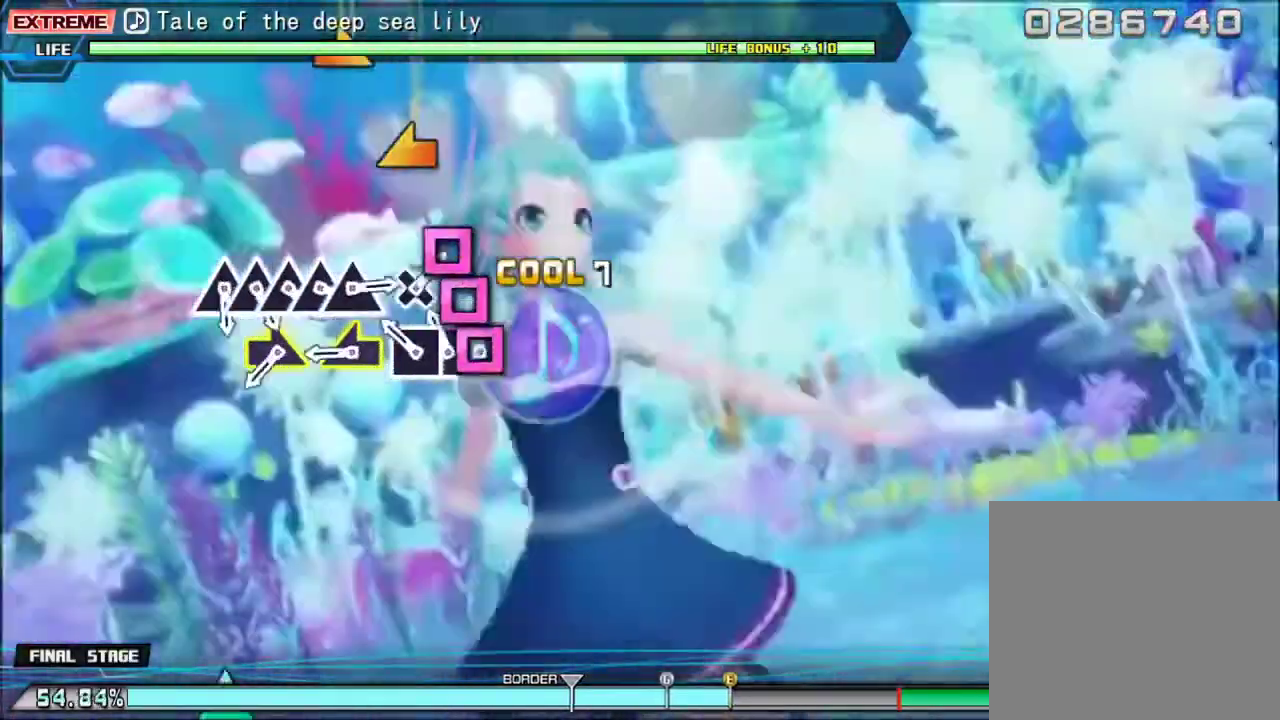
{"buttons": [], "events": [[33, "SQUARE", "down"], [133, "DPAD_LEFT", "down"], [133, "SQUARE", "up"], [267, "DPAD_LEFT", "up"], [267, "SQUARE", "down"], [400, "SQUARE", "up"]]}
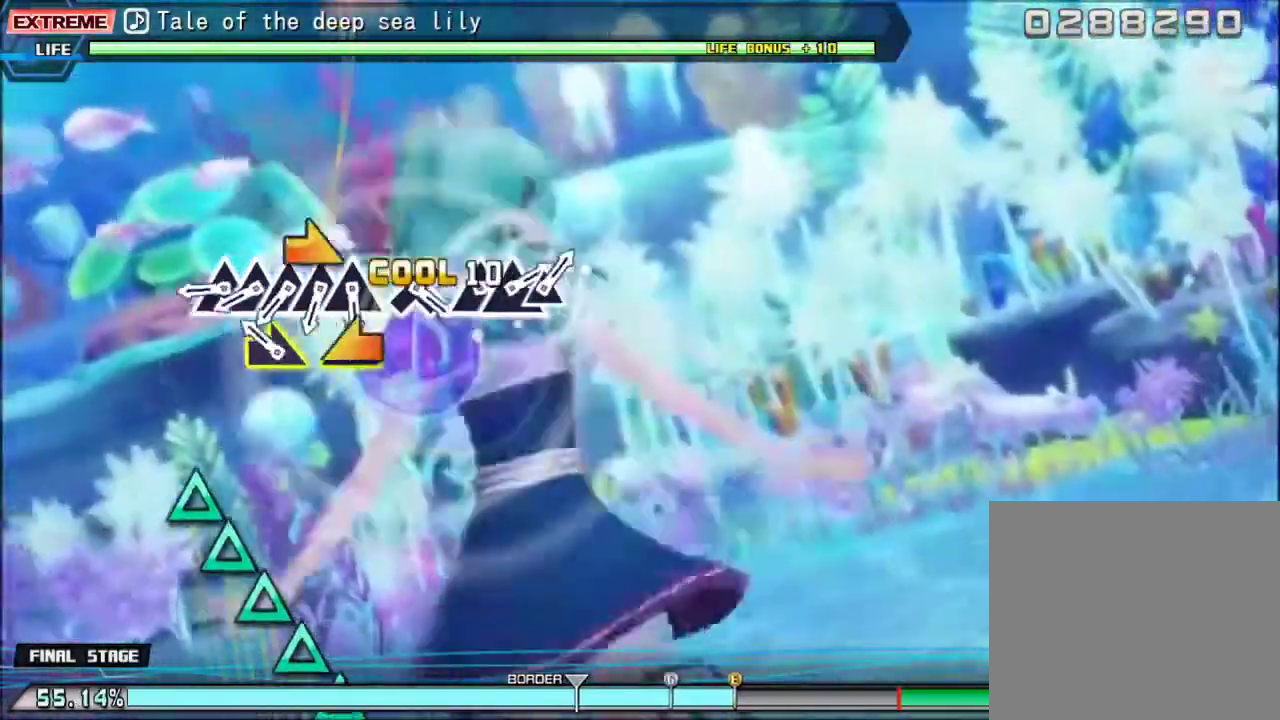
{"buttons": [], "events": []}
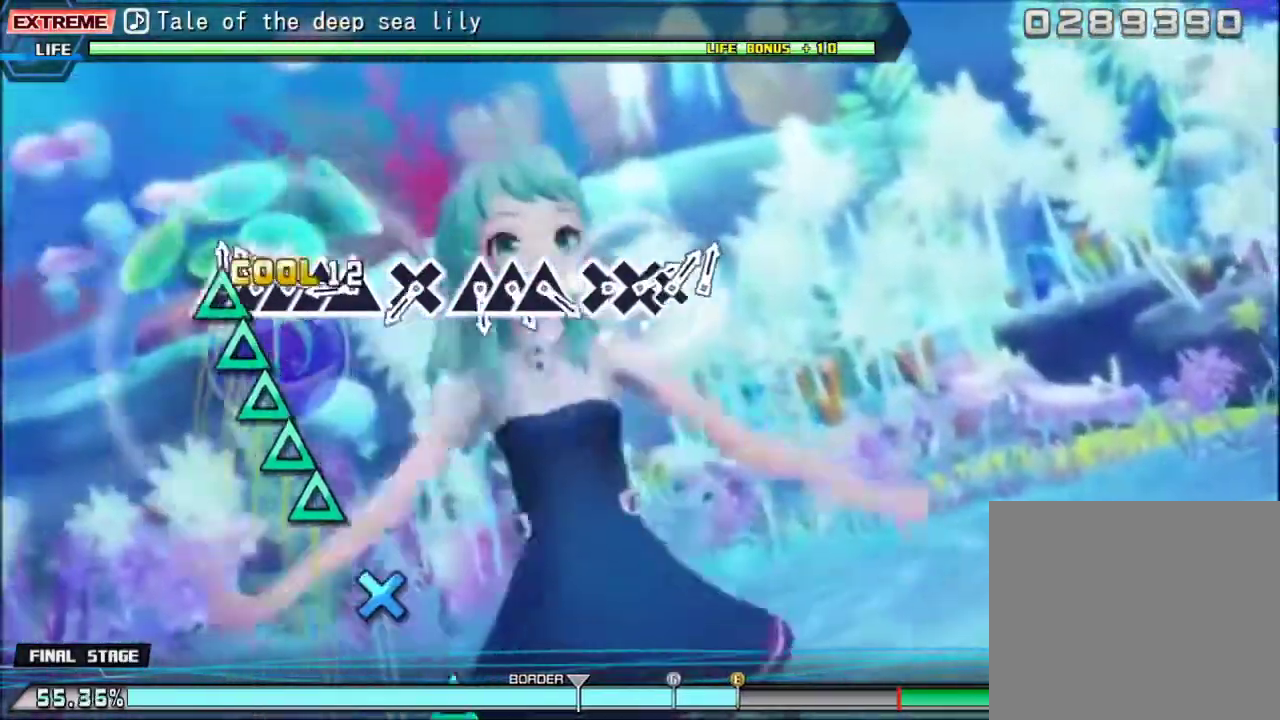
{"buttons": [], "events": [[33, "TRIANGLE", "down"], [133, "TRIANGLE", "up"], [167, "DPAD_UP", "down"], [233, "DPAD_UP", "up"], [300, "TRIANGLE", "down"], [400, "DPAD_UP", "down"], [400, "TRIANGLE", "up"], [500, "DPAD_UP", "up"]]}
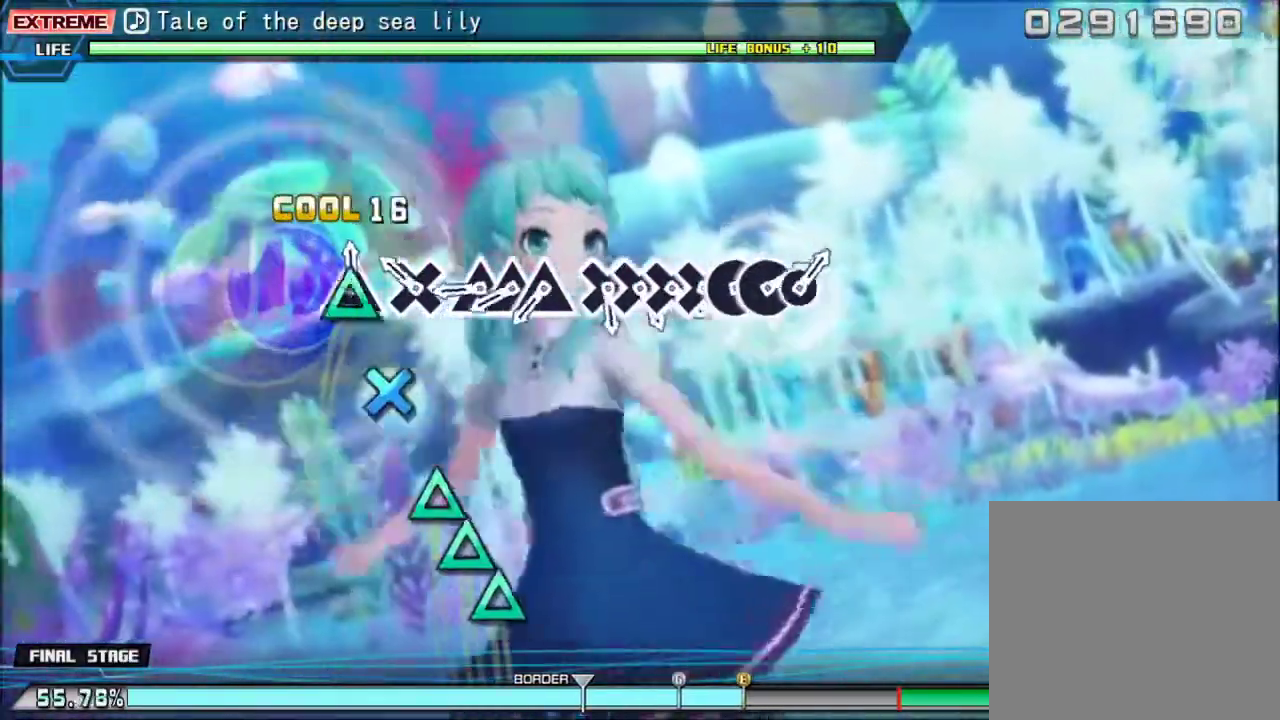
{"buttons": [], "events": [[33, "TRIANGLE", "down"], [133, "TRIANGLE", "up"], [300, "CROSS", "down"], [400, "CROSS", "up"]]}
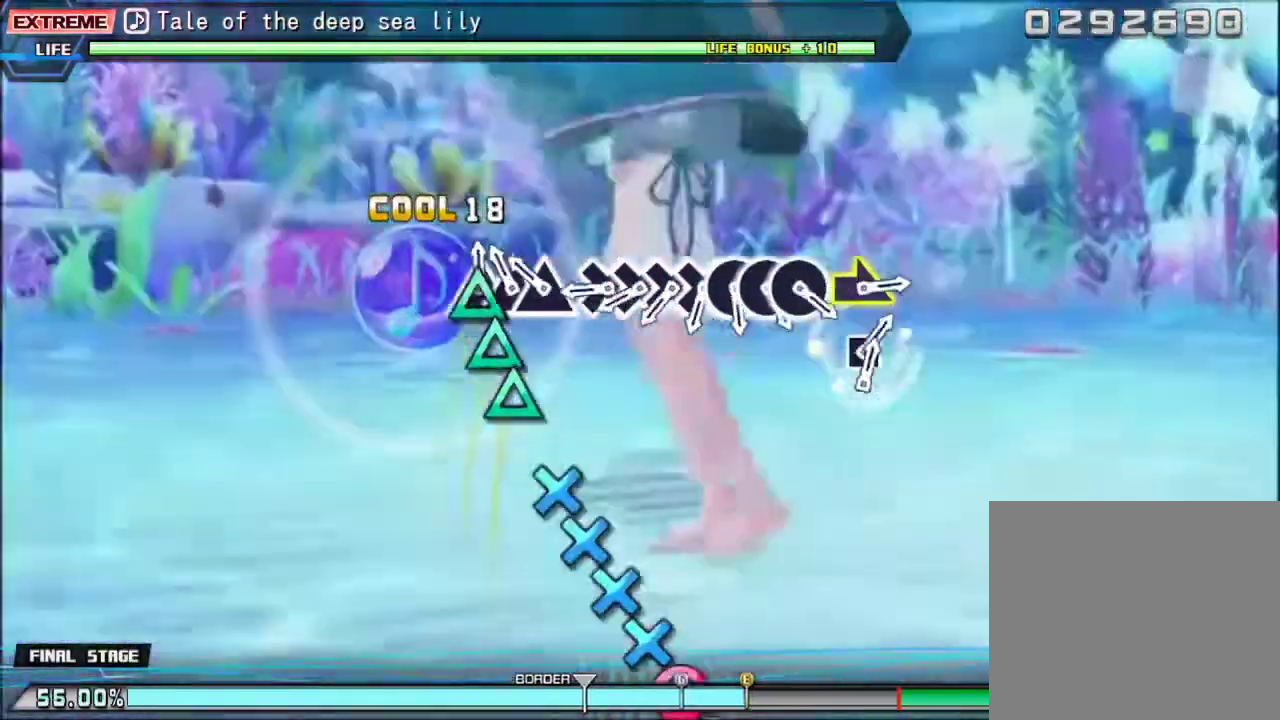
{"buttons": [], "events": [[33, "TRIANGLE", "down"], [133, "DPAD_UP", "down"], [133, "TRIANGLE", "up"], [267, "DPAD_UP", "up"], [267, "TRIANGLE", "down"], [367, "TRIANGLE", "up"]]}
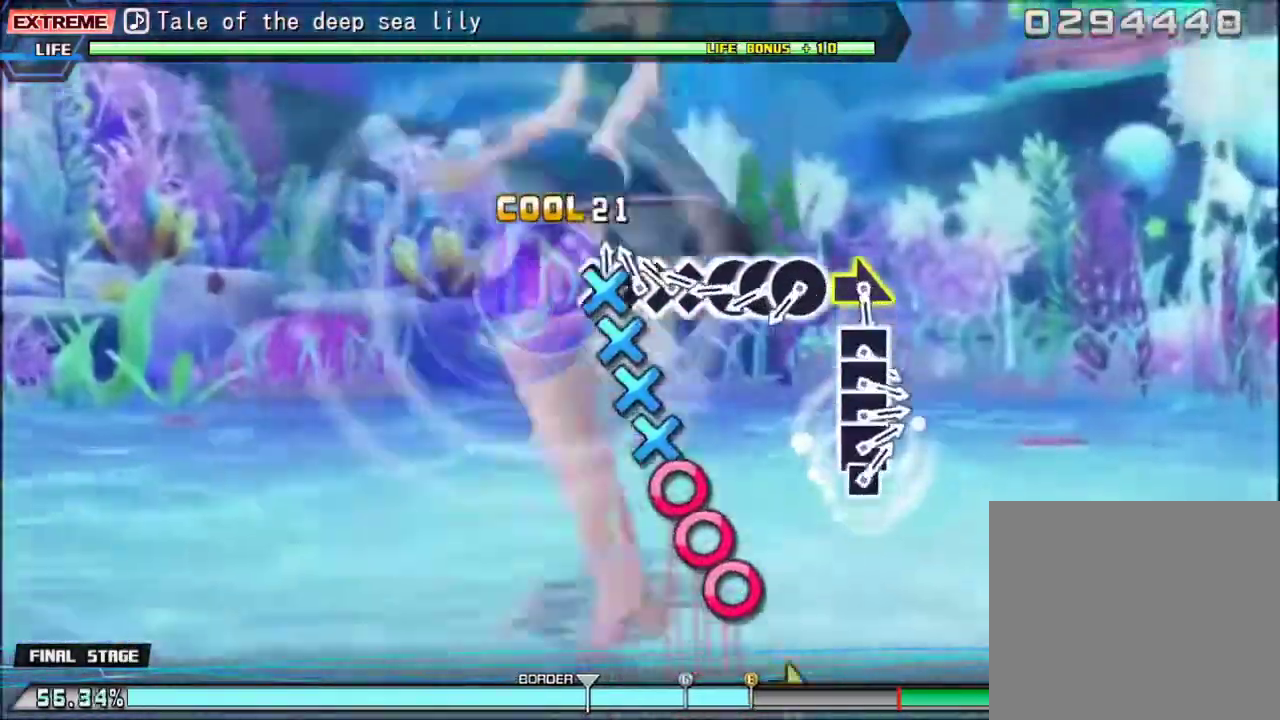
{"buttons": [], "events": [[33, "CROSS", "down"], [133, "CROSS", "up"], [133, "DPAD_DOWN", "down"], [233, "DPAD_DOWN", "up"], [267, "CROSS", "down"], [400, "CROSS", "up"], [400, "DPAD_DOWN", "down"], [500, "DPAD_DOWN", "up"]]}
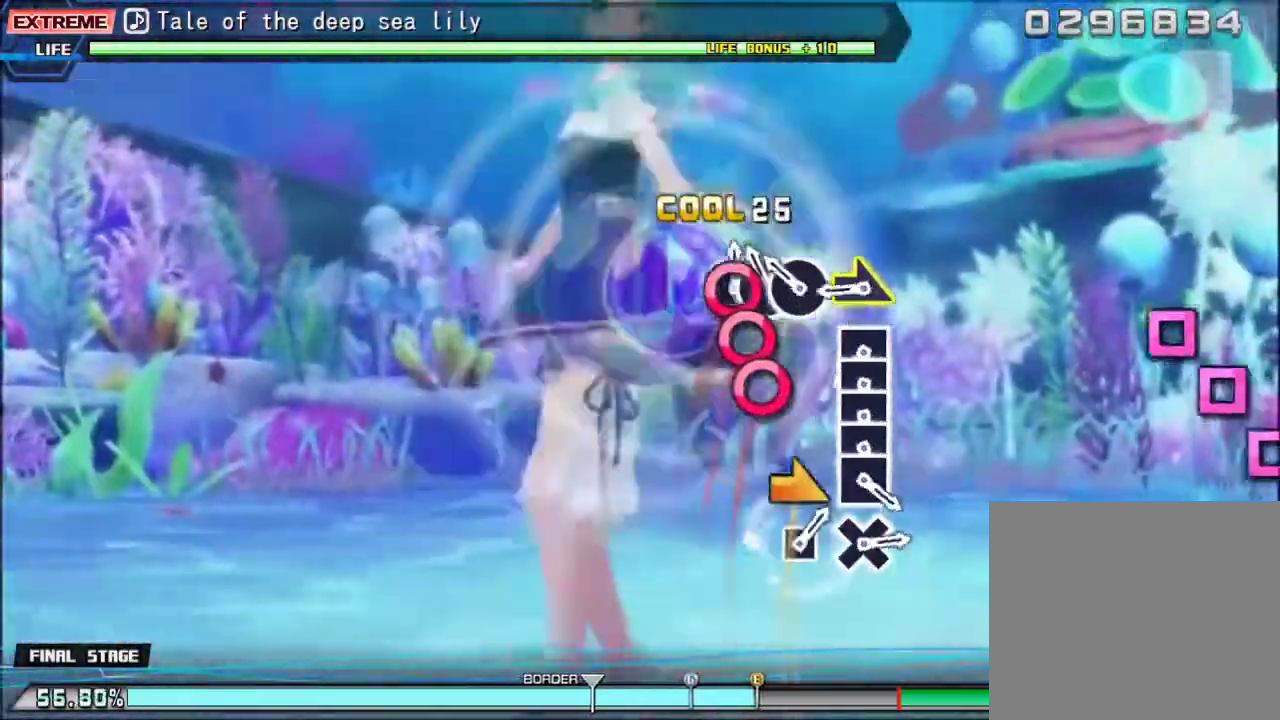
{"buttons": [], "events": [[33, "CIRCLE", "down"], [133, "CIRCLE", "up"], [167, "DPAD_RIGHT", "down"], [267, "CIRCLE", "down"], [267, "DPAD_RIGHT", "up"], [367, "CIRCLE", "up"]]}
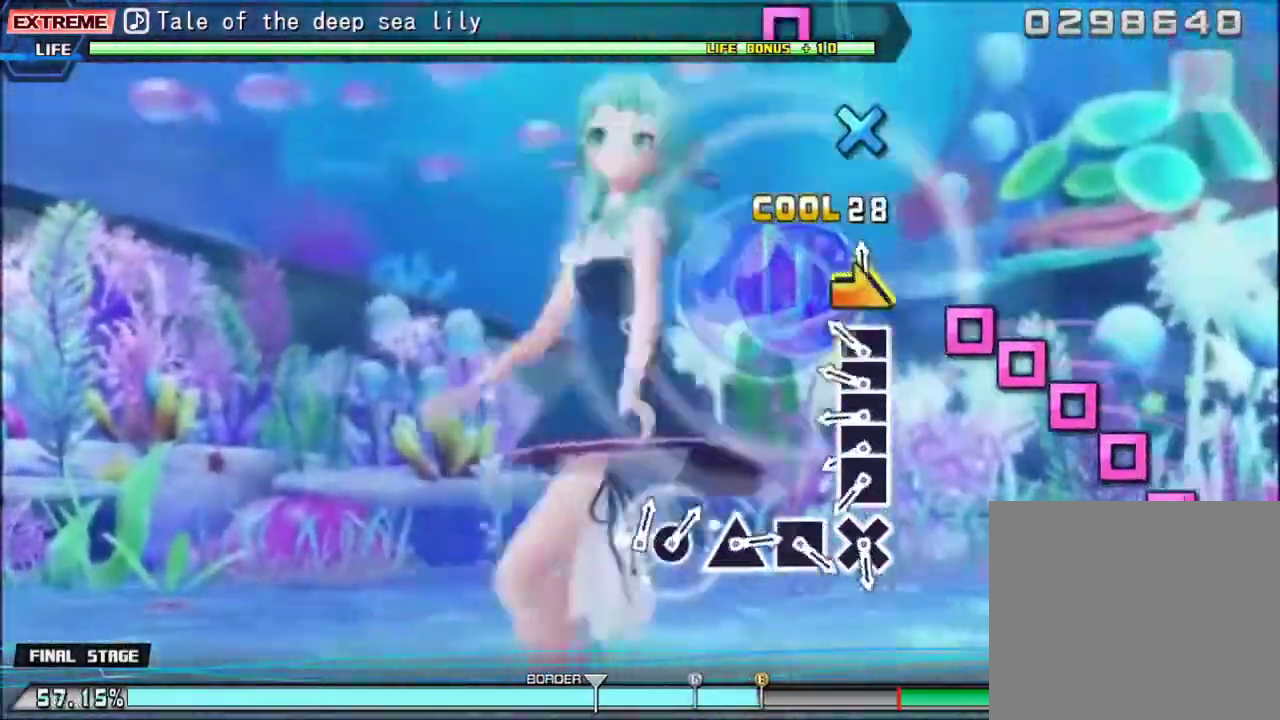
{"buttons": ["DPAD_LEFT"], "events": [[67, "R3", "down"], [133, "R3", "up"], [300, "SQUARE", "down"], [400, "DPAD_LEFT", "down"], [400, "SQUARE", "up"]]}
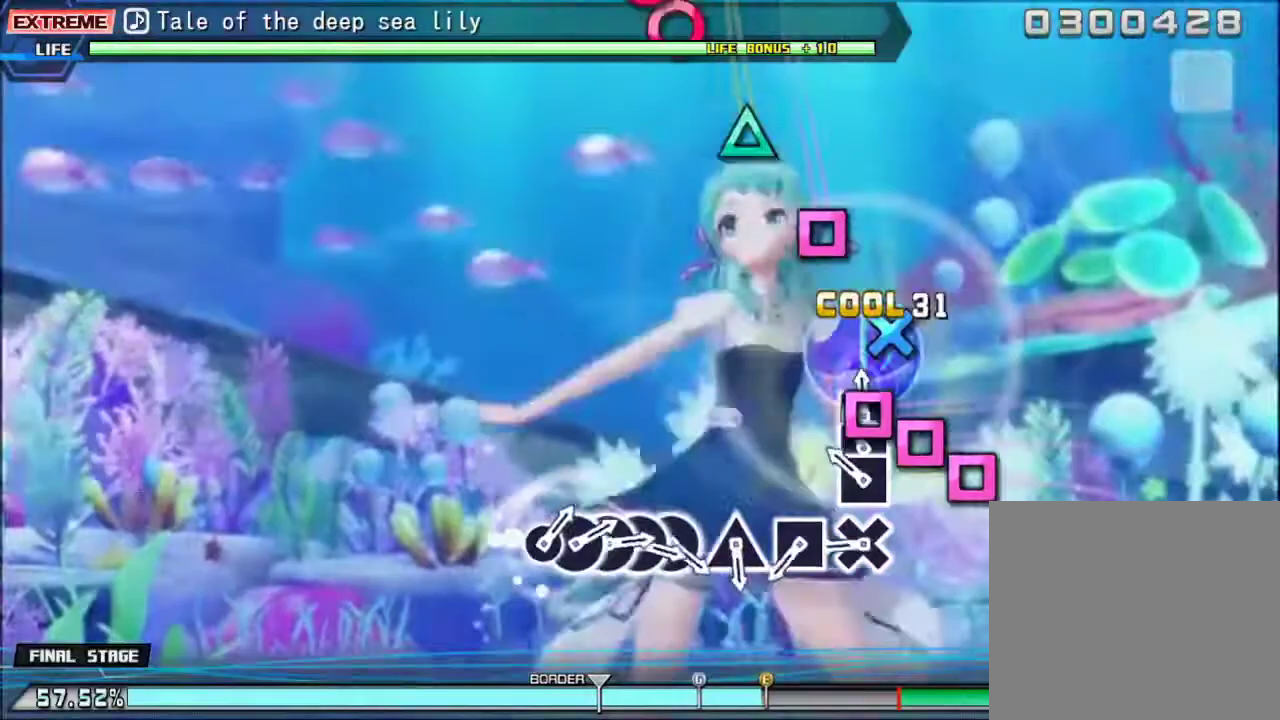
{"buttons": [], "events": [[33, "DPAD_LEFT", "up"], [67, "SQUARE", "down"], [167, "DPAD_LEFT", "down"], [167, "SQUARE", "up"], [300, "DPAD_LEFT", "up"], [300, "SQUARE", "down"], [400, "SQUARE", "up"]]}
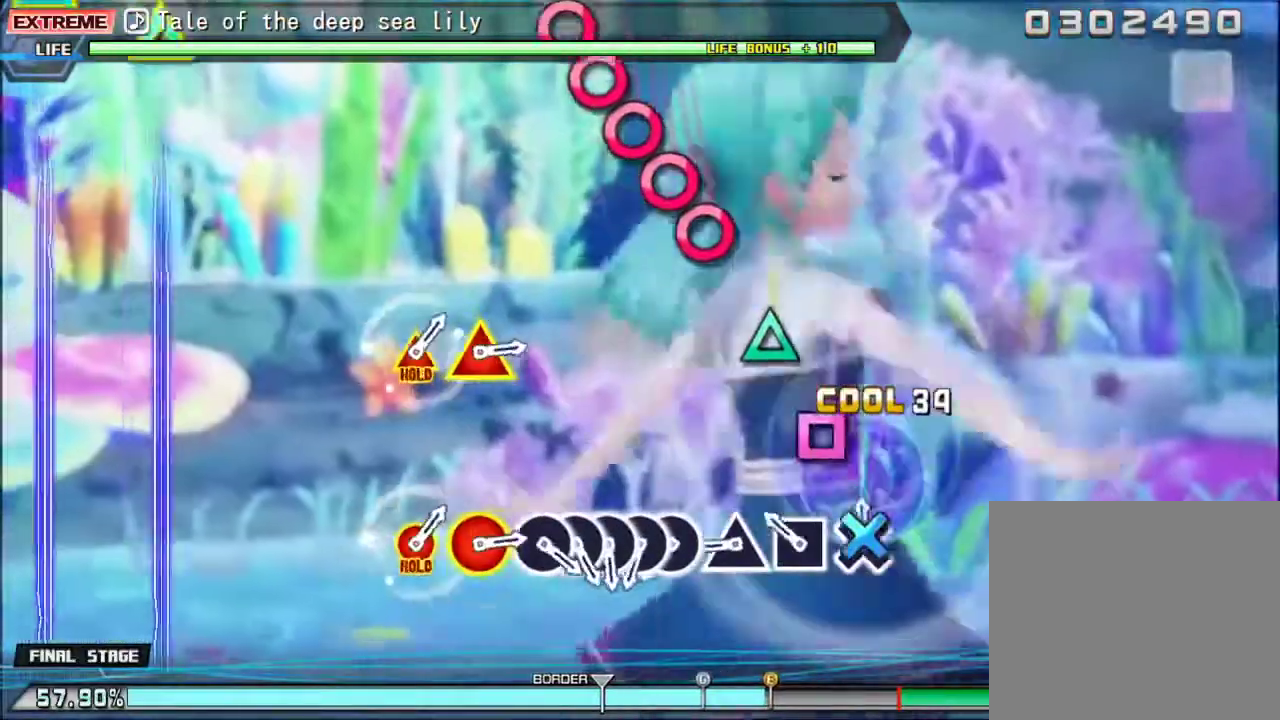
{"buttons": ["TRIANGLE"], "events": [[33, "CROSS", "down"], [133, "CROSS", "up"], [267, "SQUARE", "down"], [367, "SQUARE", "up"], [500, "TRIANGLE", "down"]]}
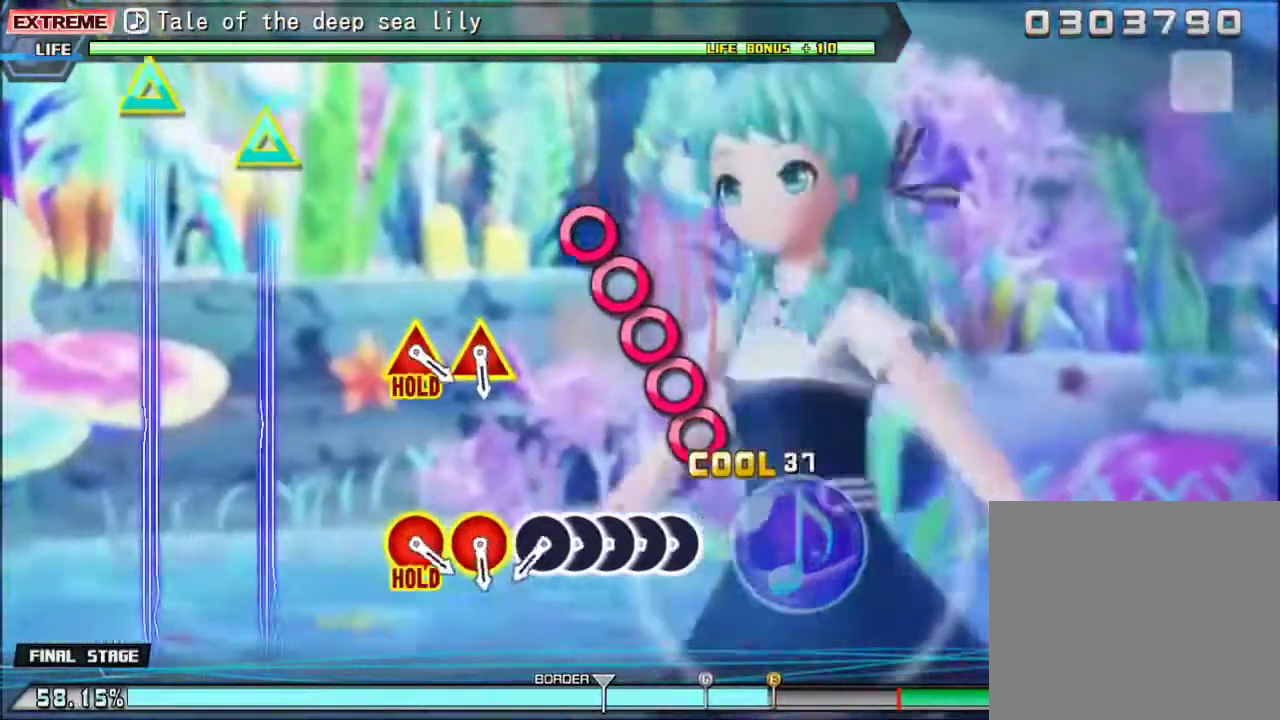
{"buttons": [], "events": [[100, "TRIANGLE", "up"], [267, "CIRCLE", "down"], [367, "CIRCLE", "up"], [400, "DPAD_RIGHT", "down"], [500, "DPAD_RIGHT", "up"]]}
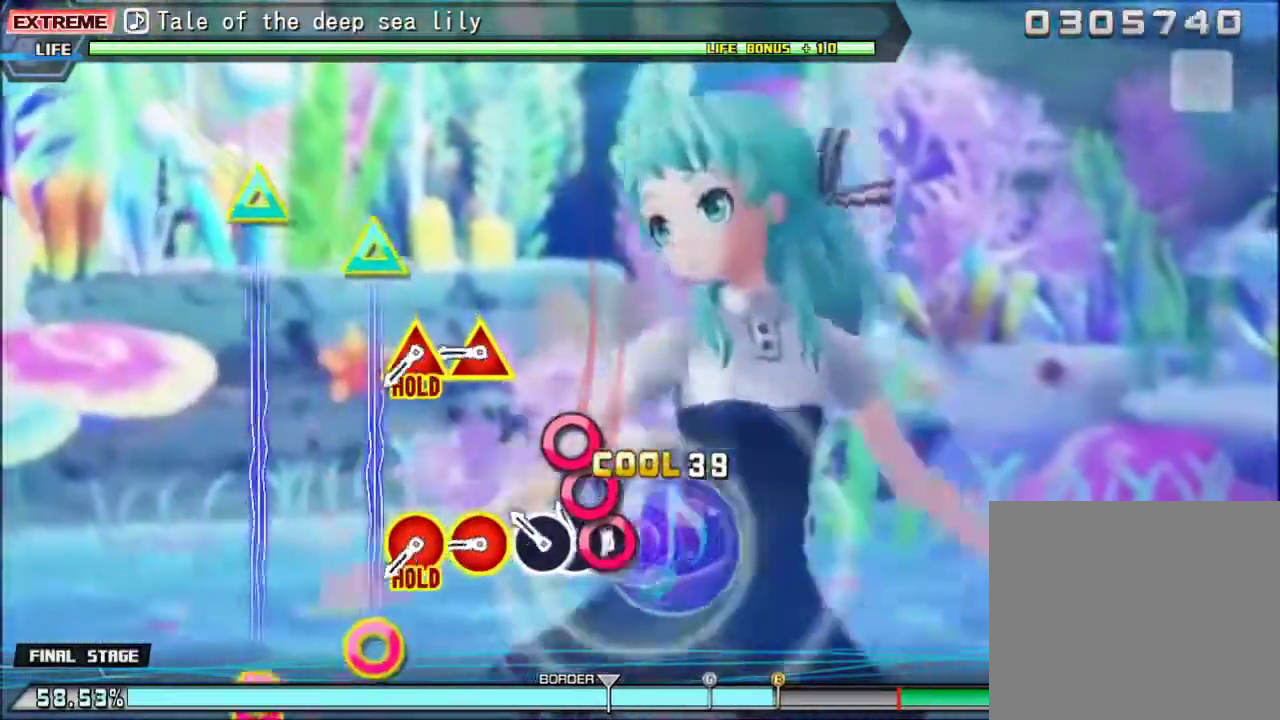
{"buttons": [], "events": [[33, "CIRCLE", "down"], [133, "CIRCLE", "up"], [167, "DPAD_RIGHT", "down"], [267, "CIRCLE", "down"], [267, "DPAD_RIGHT", "up"], [400, "CIRCLE", "up"]]}
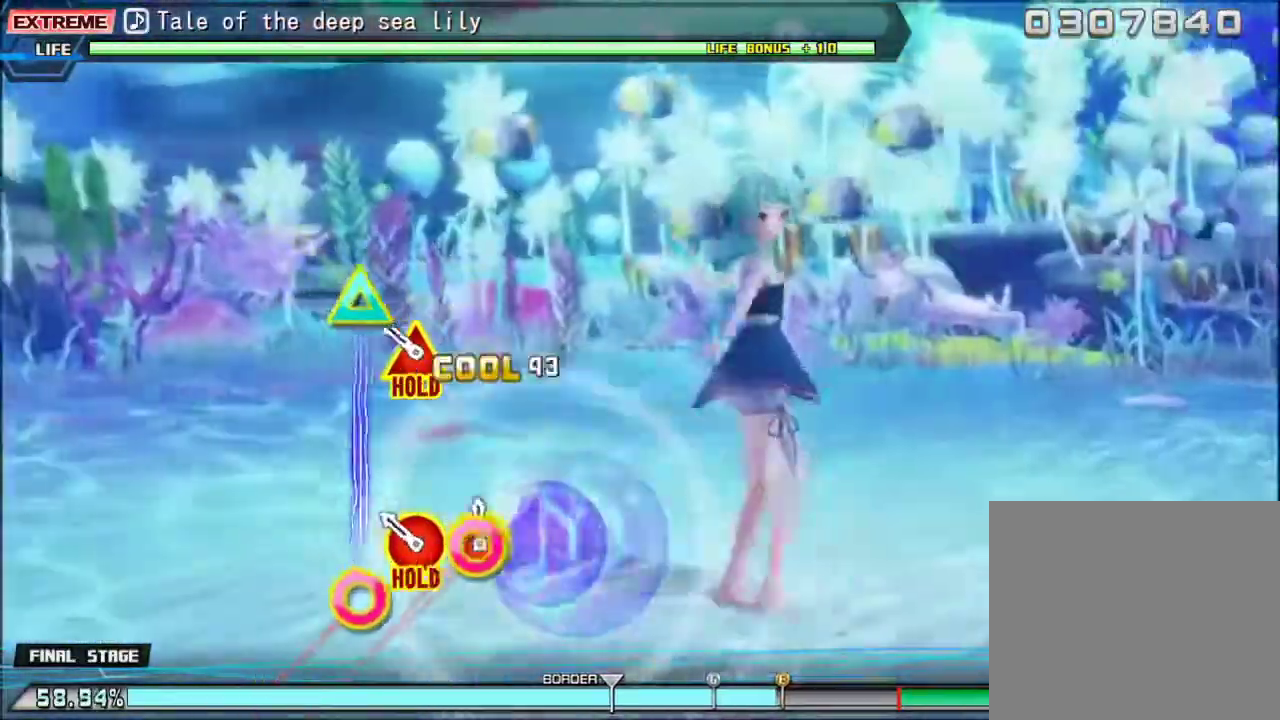
{"buttons": ["CIRCLE", "DPAD_UP"], "events": [[33, "DPAD_UP", "down"], [67, "CIRCLE", "down"], [133, "CIRCLE", "up"], [133, "DPAD_UP", "up"], [267, "CIRCLE", "down"], [300, "DPAD_UP", "down"]]}
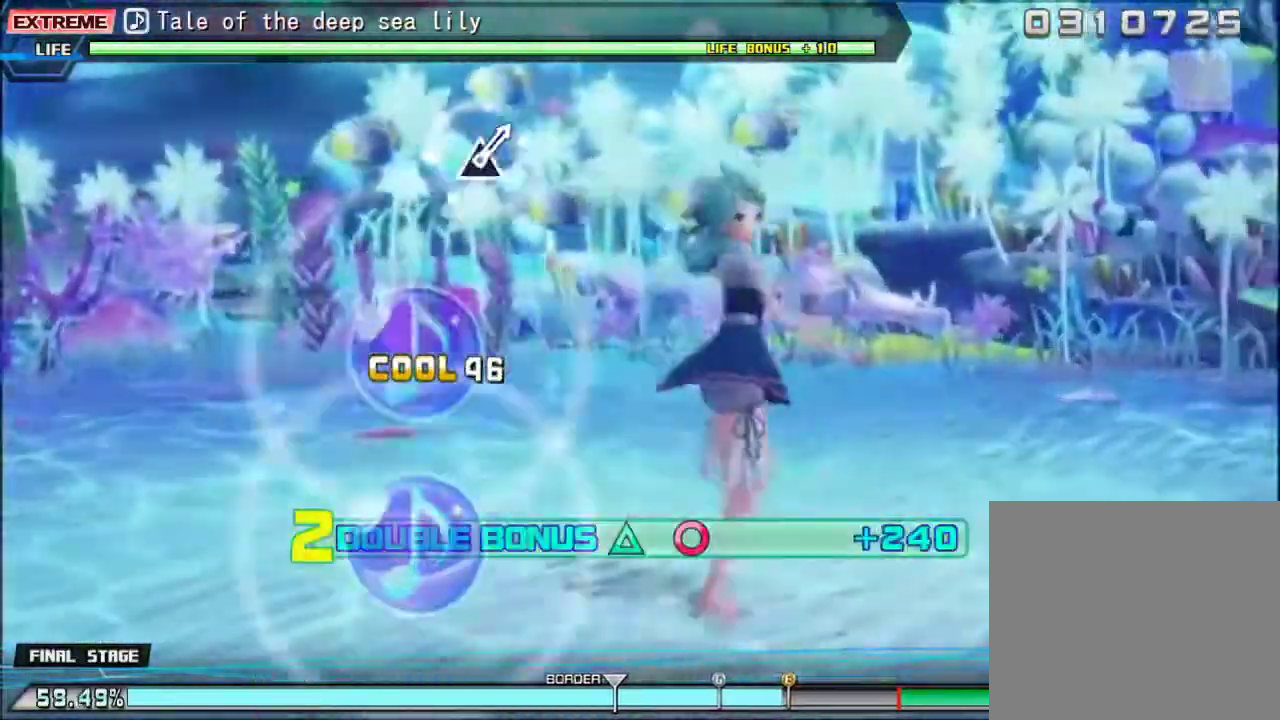
{"buttons": ["CIRCLE", "DPAD_UP"], "events": []}
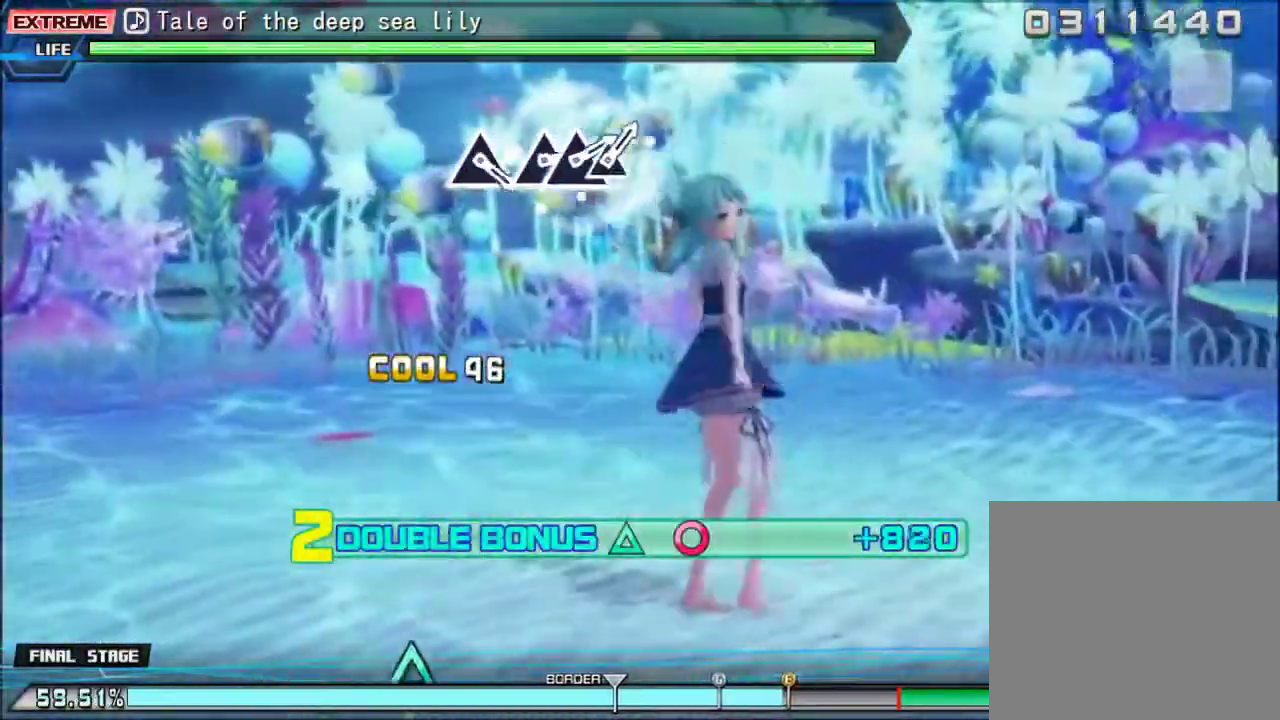
{"buttons": ["CIRCLE", "DPAD_UP"], "events": []}
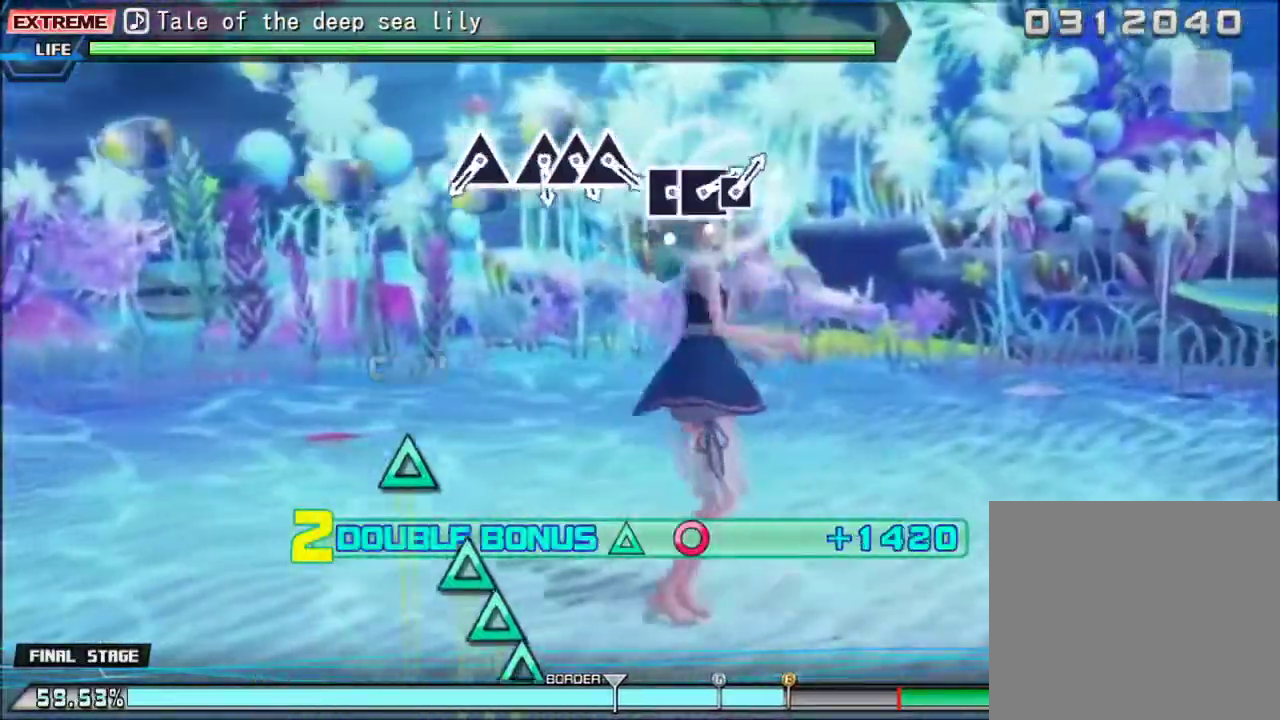
{"buttons": ["DPAD_UP"], "events": [[467, "CIRCLE", "up"]]}
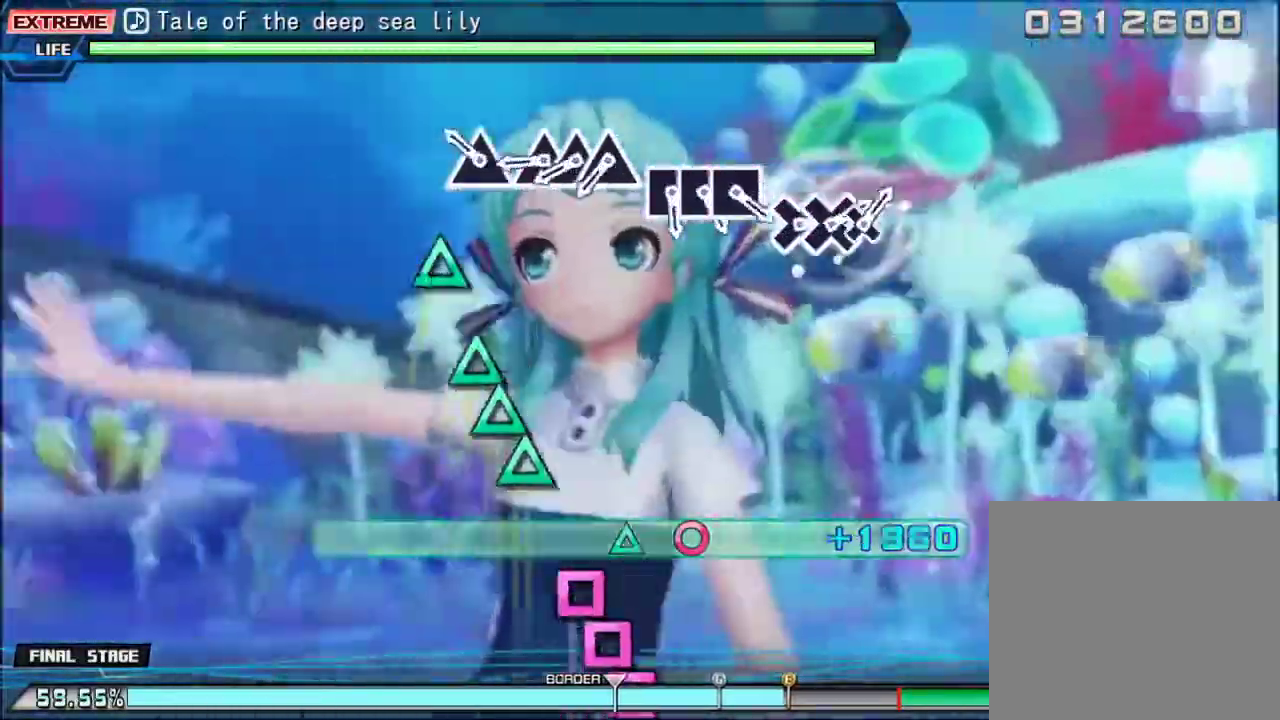
{"buttons": [], "events": [[100, "DPAD_UP", "up"], [300, "TRIANGLE", "down"], [400, "TRIANGLE", "up"]]}
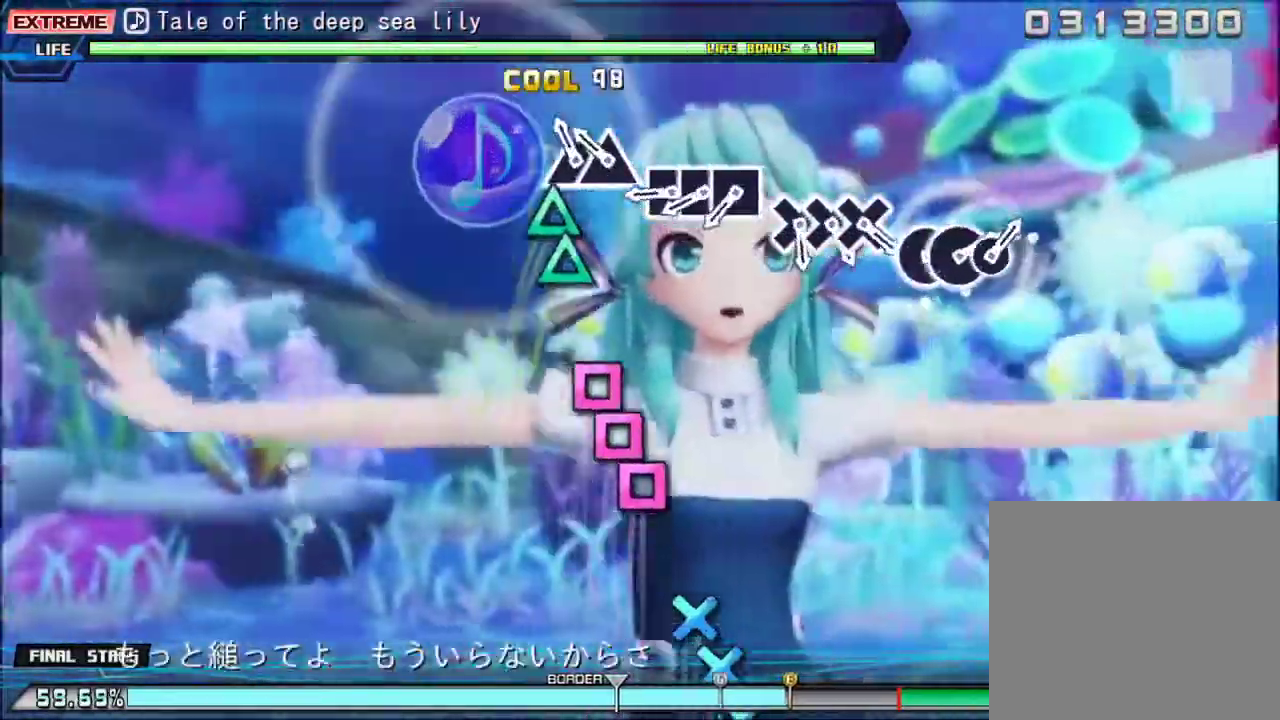
{"buttons": [], "events": [[33, "TRIANGLE", "down"], [133, "DPAD_UP", "down"], [133, "TRIANGLE", "up"], [267, "DPAD_UP", "up"], [267, "TRIANGLE", "down"], [367, "TRIANGLE", "up"]]}
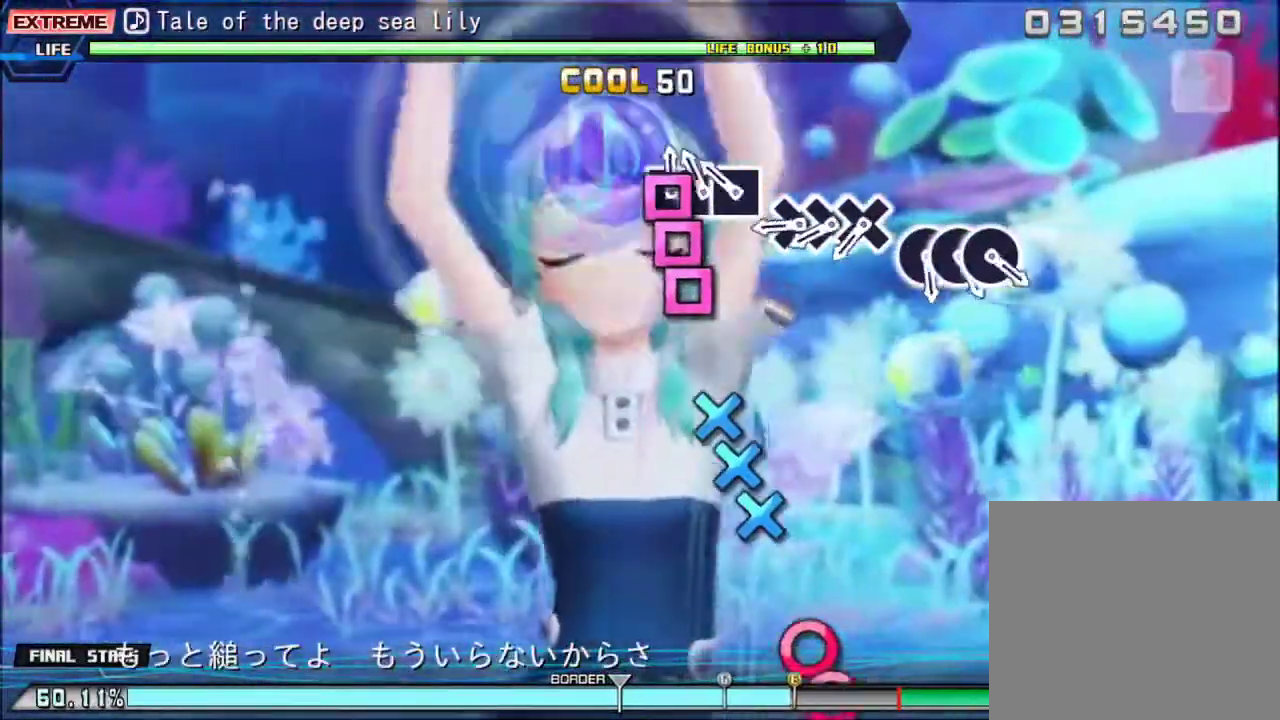
{"buttons": [], "events": [[33, "SQUARE", "down"], [133, "DPAD_LEFT", "down"], [133, "SQUARE", "up"], [267, "DPAD_LEFT", "up"], [267, "SQUARE", "down"], [367, "SQUARE", "up"]]}
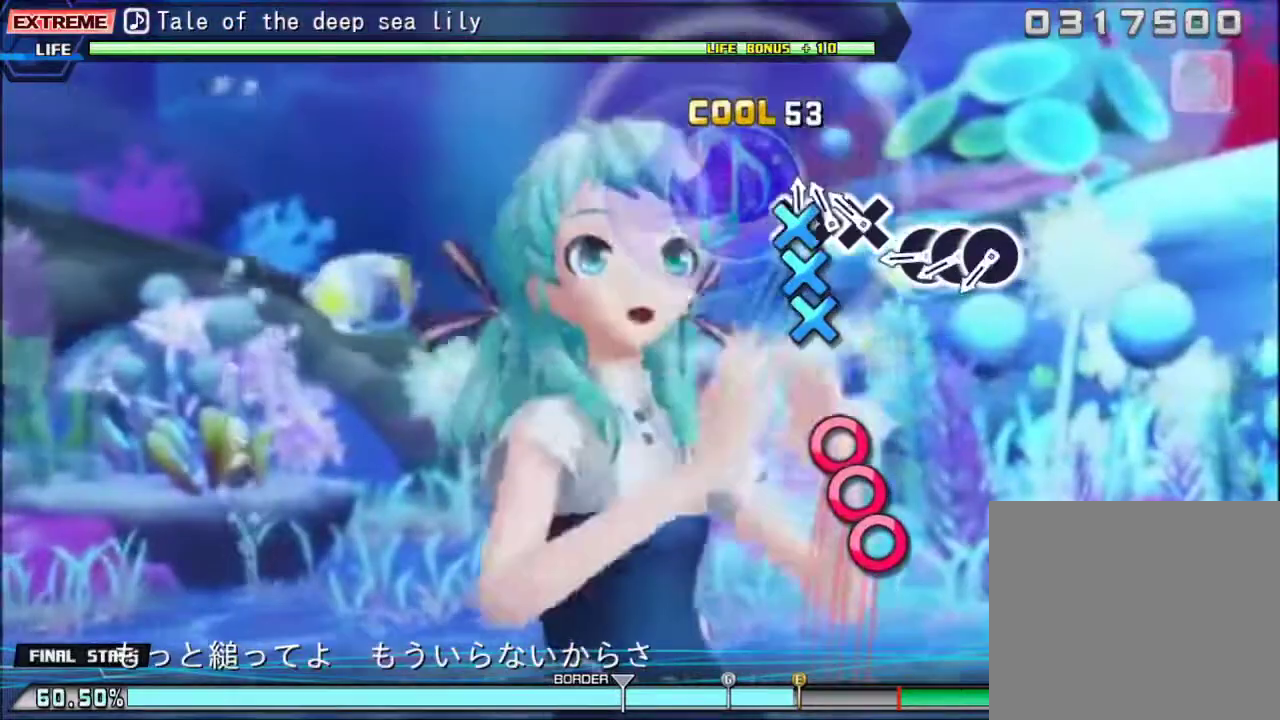
{"buttons": [], "events": [[33, "CROSS", "down"], [133, "CROSS", "up"], [167, "DPAD_DOWN", "down"], [267, "CROSS", "down"], [267, "DPAD_DOWN", "up"], [367, "CROSS", "up"]]}